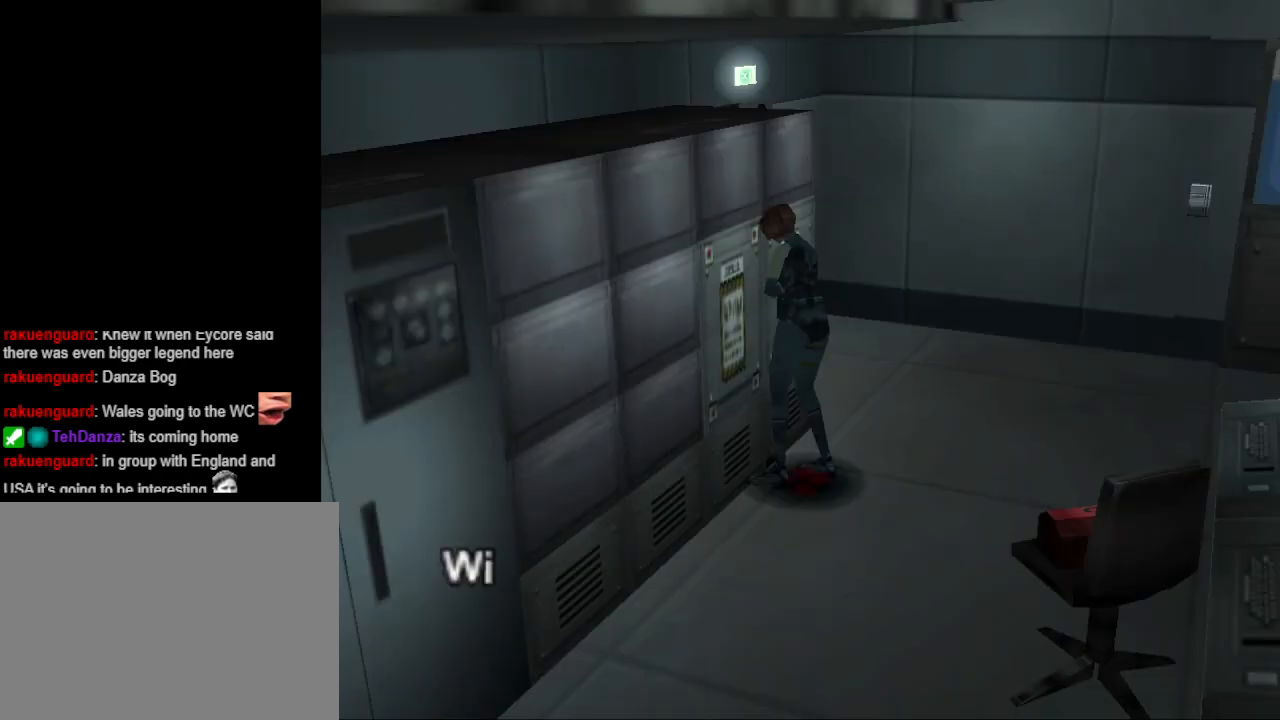
Gameplay with a controller (PlayStation layout); each line is a JSON object with the inputs held at the frame after it. "events" lists button and stick changes between this image and that frame as [ms after this image, input, new state], when the widget could be followed in between. Not read: L2 R2 left_stick right_stick.
{"buttons": [], "events": []}
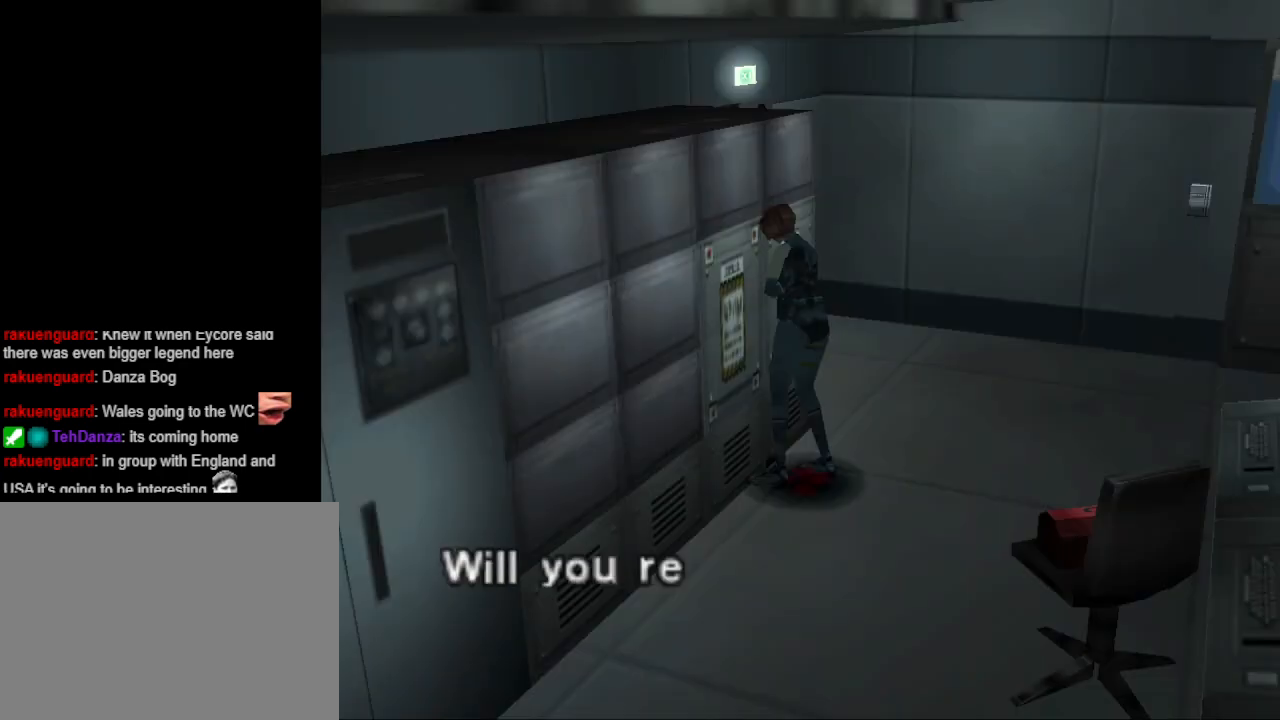
{"buttons": [], "events": [[133, "CROSS", "down"], [233, "CROSS", "up"]]}
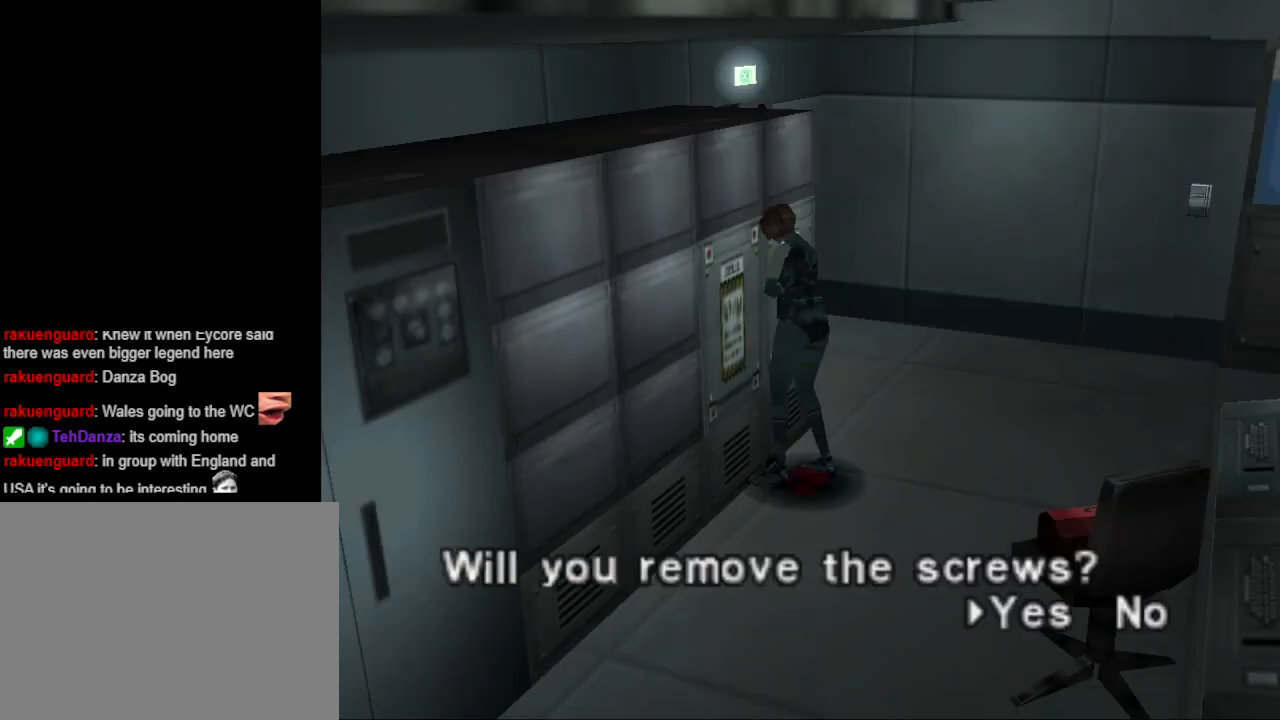
{"buttons": [], "events": [[233, "CROSS", "down"], [333, "CROSS", "up"]]}
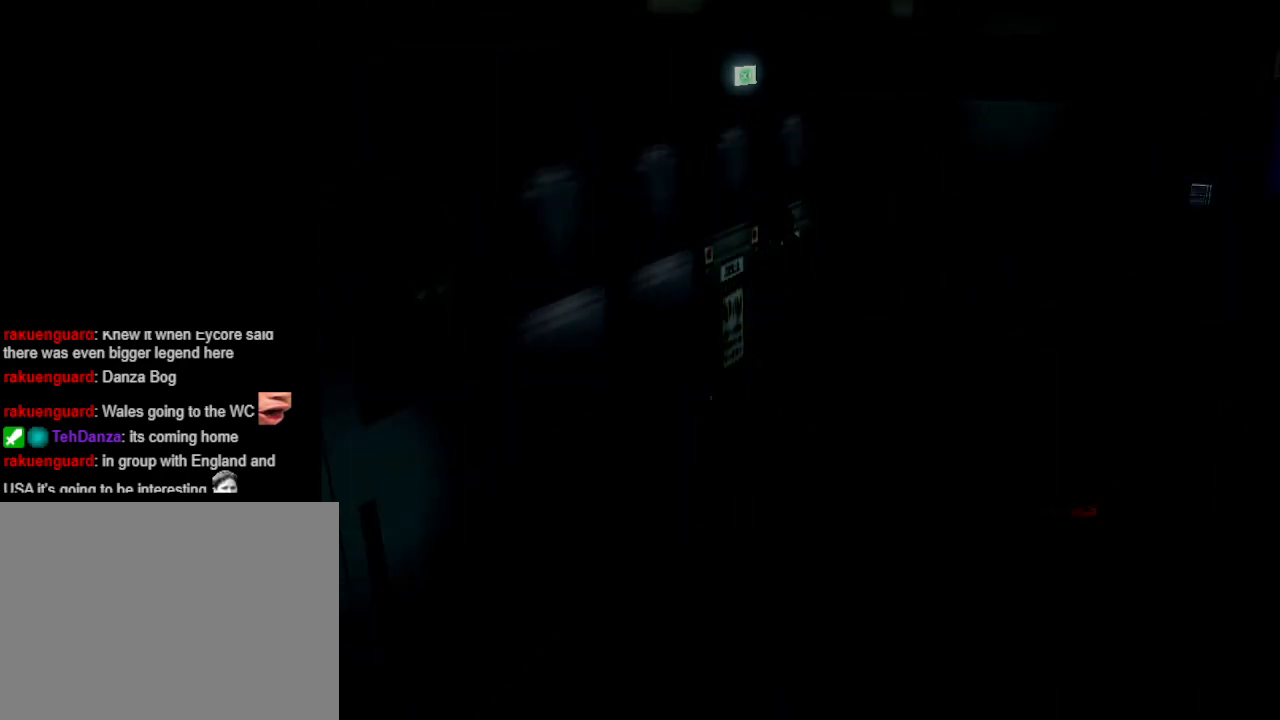
{"buttons": [], "events": []}
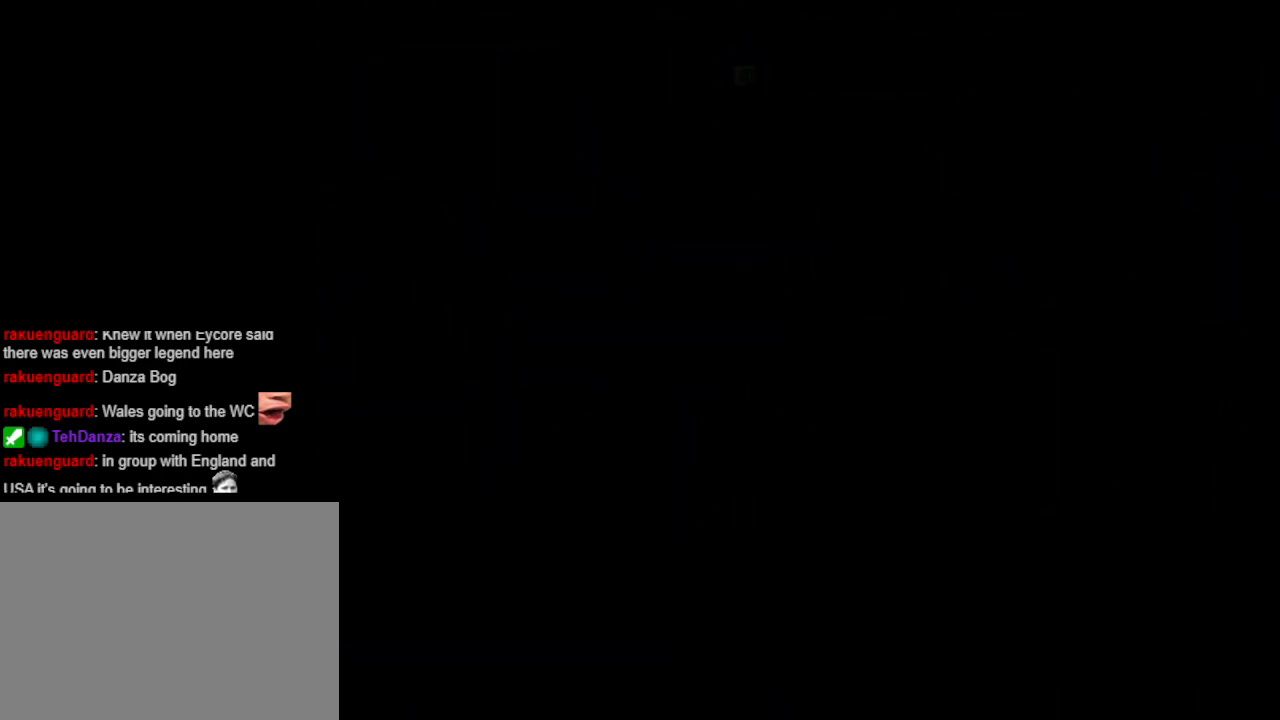
{"buttons": [], "events": []}
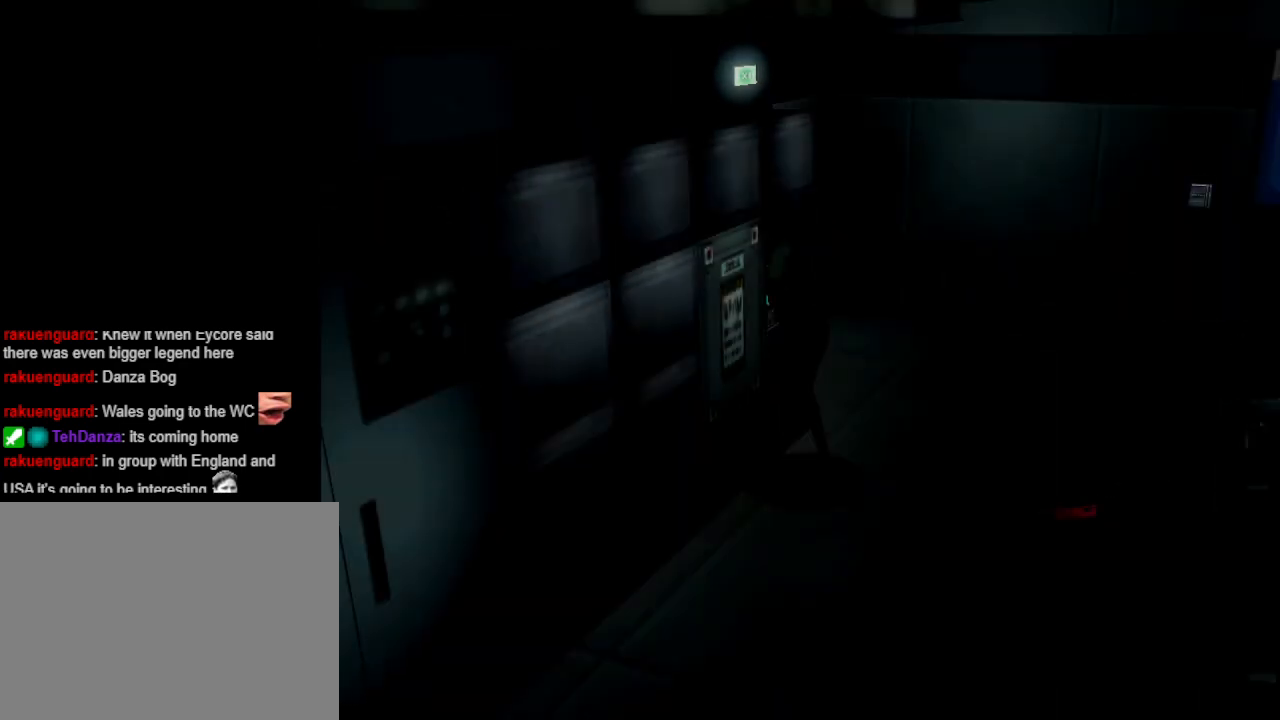
{"buttons": [], "events": []}
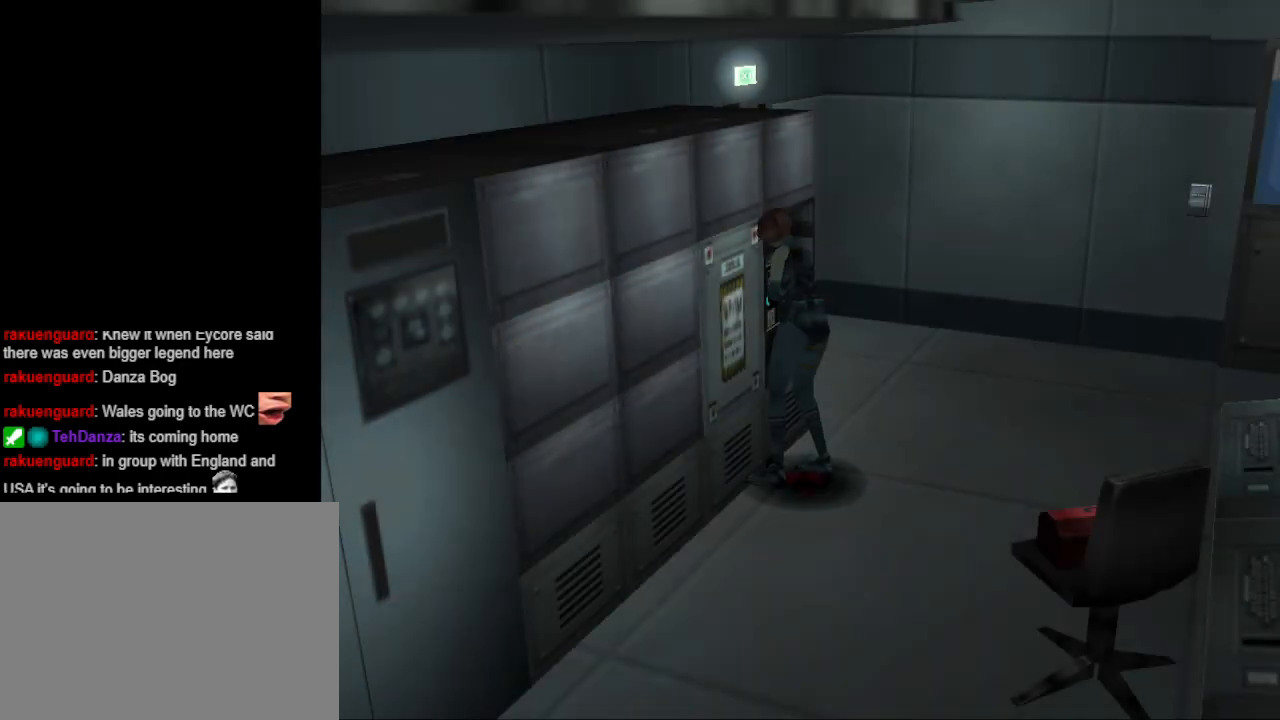
{"buttons": ["DPAD_UP", "DPAD_RIGHT"], "events": [[300, "DPAD_UP", "down"], [400, "DPAD_RIGHT", "down"]]}
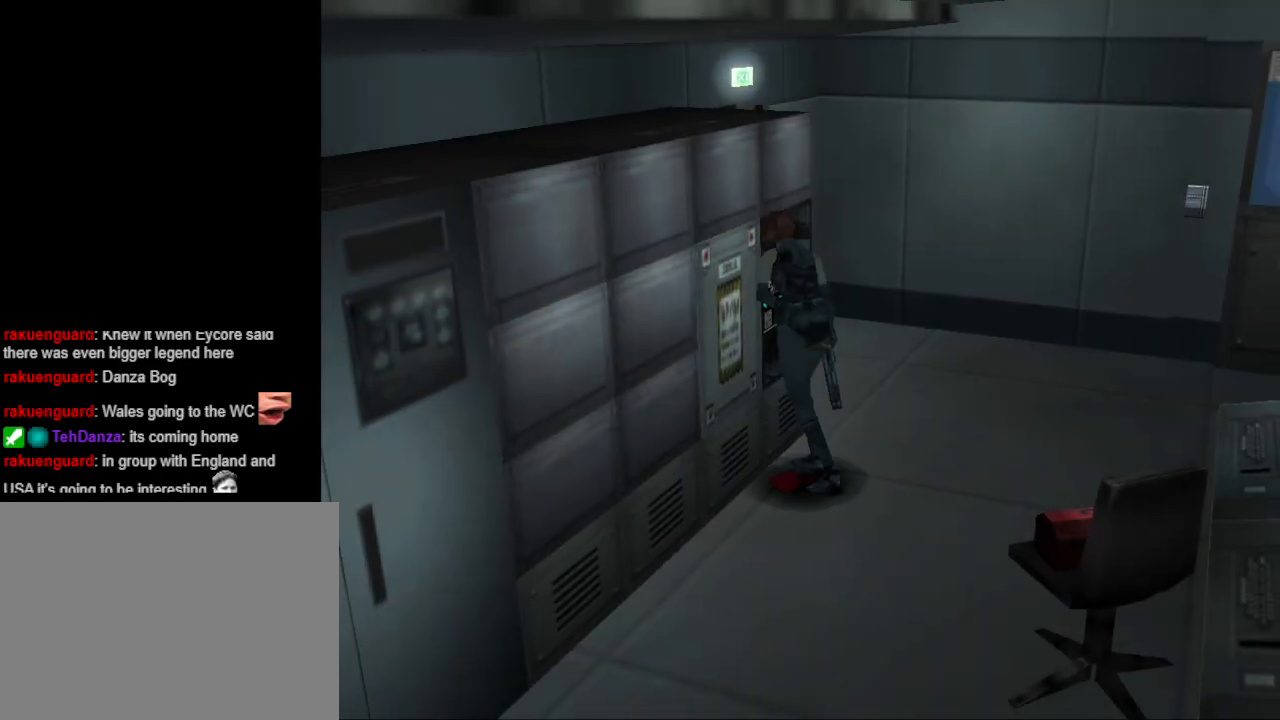
{"buttons": ["DPAD_UP", "DPAD_LEFT"], "events": [[233, "DPAD_RIGHT", "up"], [433, "DPAD_LEFT", "down"]]}
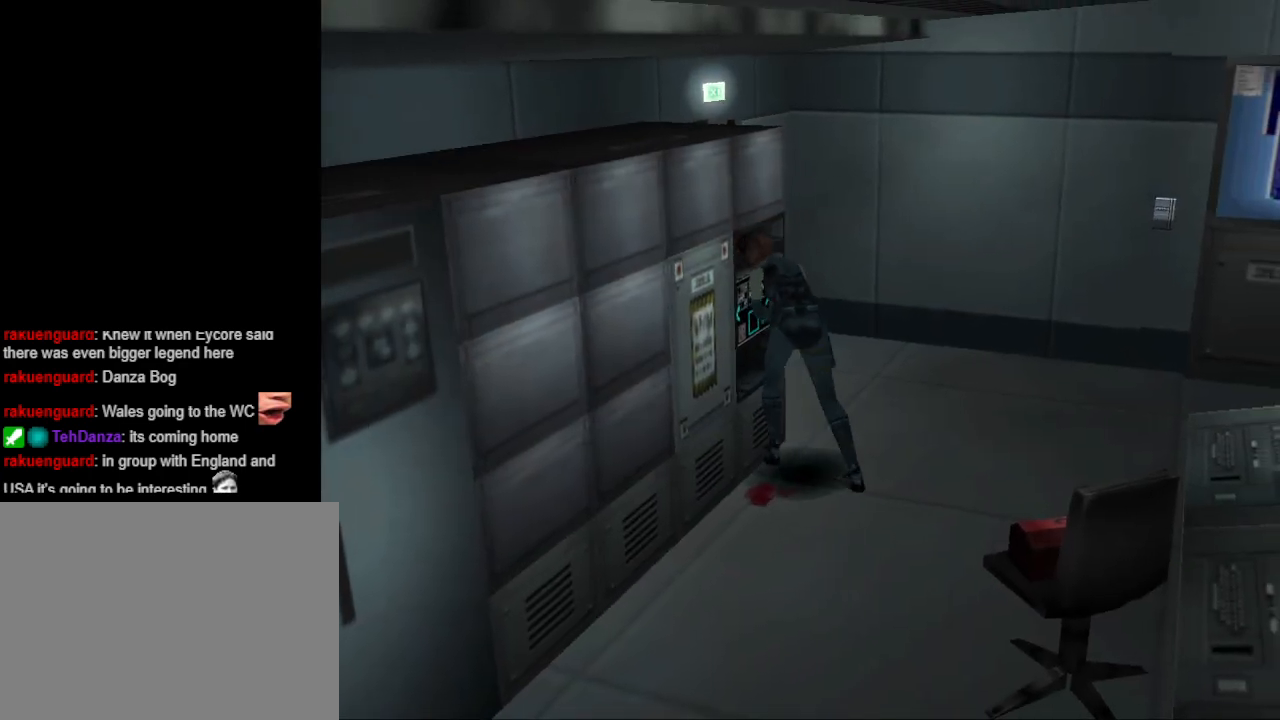
{"buttons": [], "events": [[100, "DPAD_UP", "up"], [167, "DPAD_LEFT", "up"], [233, "CROSS", "down"], [367, "CROSS", "up"]]}
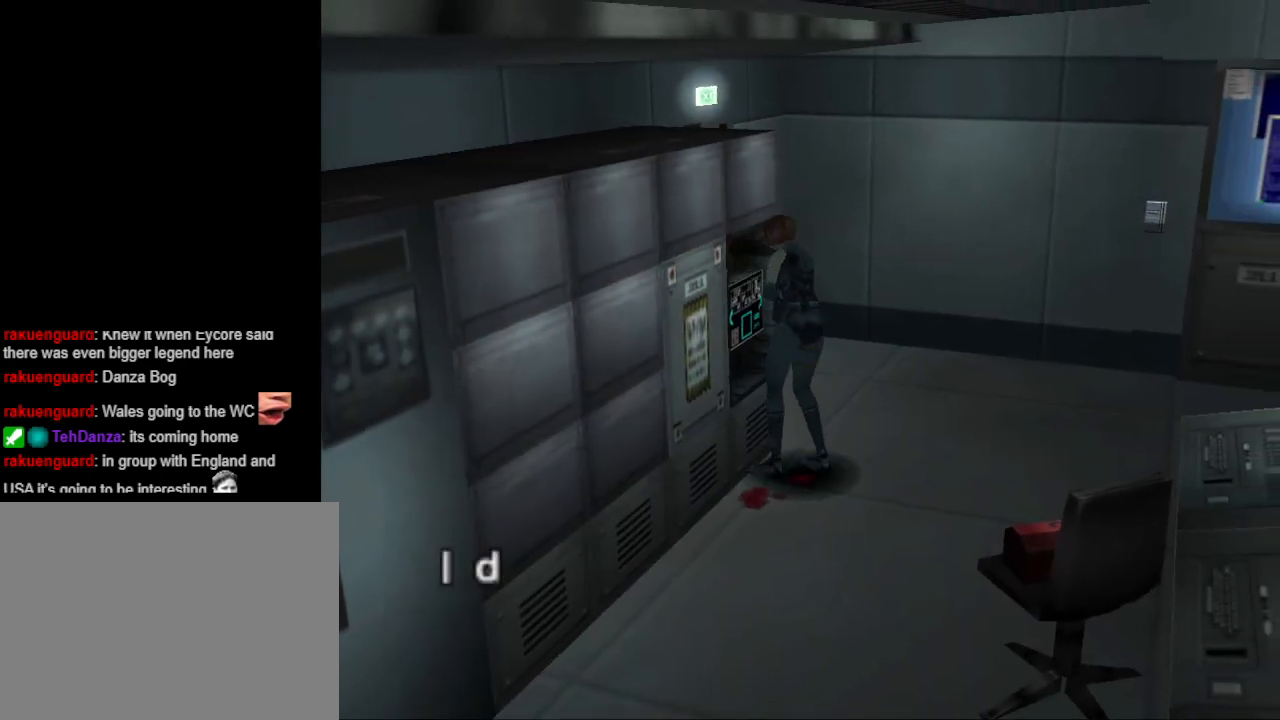
{"buttons": [], "events": []}
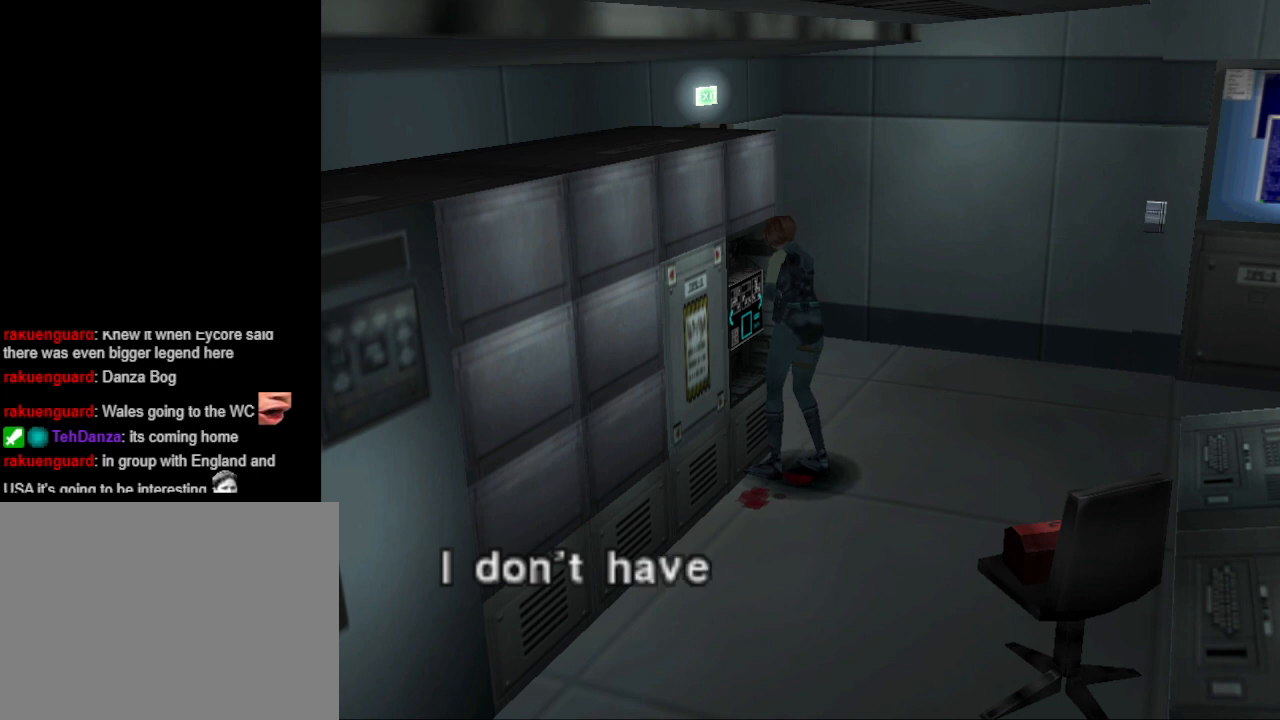
{"buttons": [], "events": [[67, "CROSS", "down"], [233, "CROSS", "up"]]}
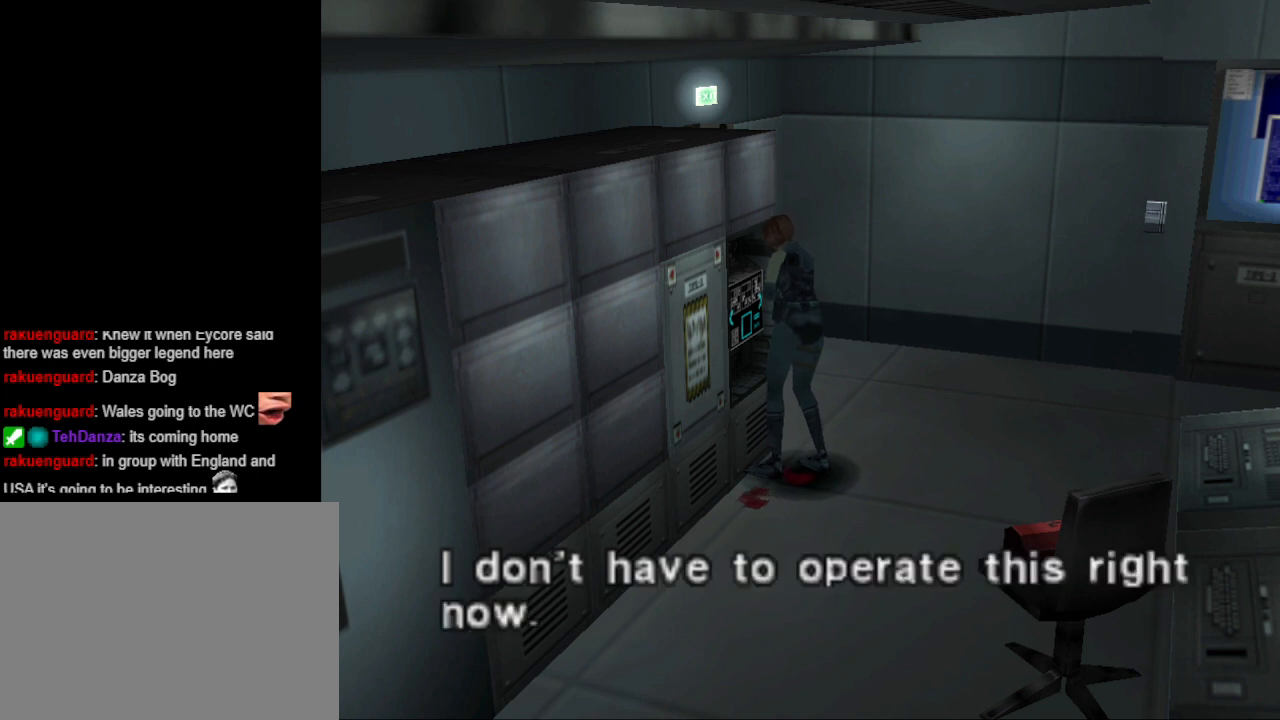
{"buttons": [], "events": []}
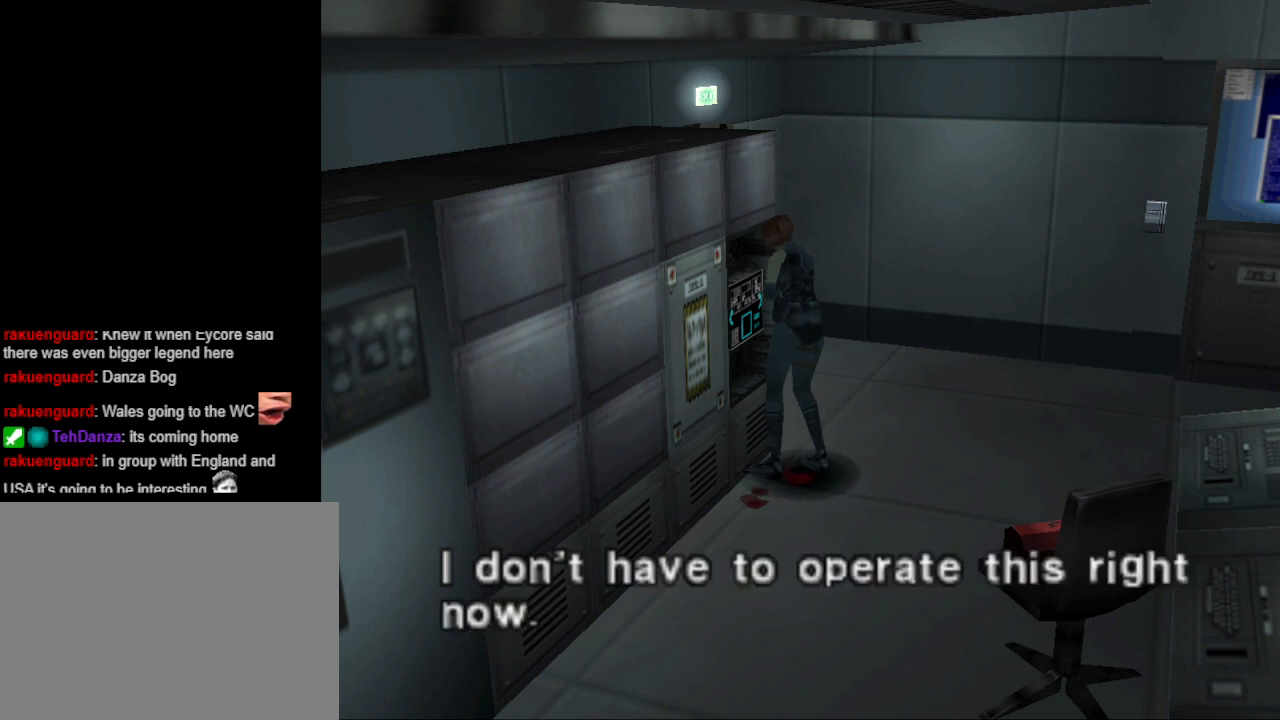
{"buttons": [], "events": []}
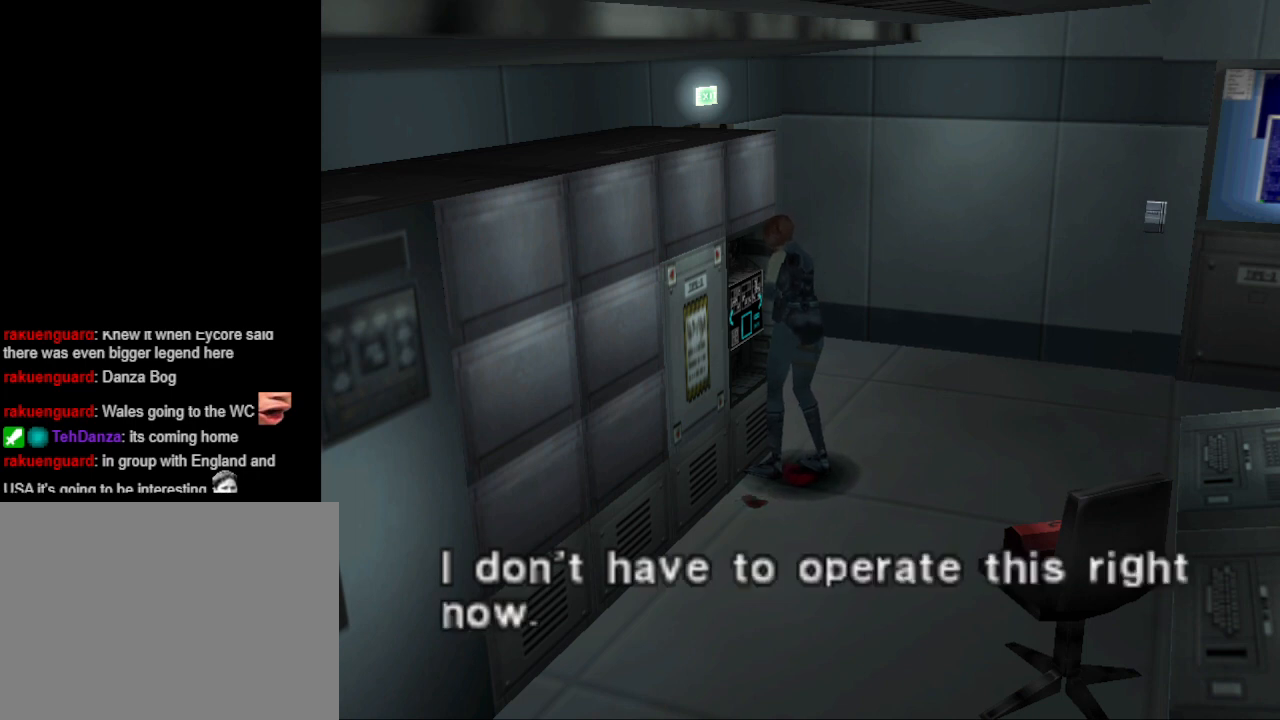
{"buttons": [], "events": [[100, "CROSS", "down"], [233, "CROSS", "up"]]}
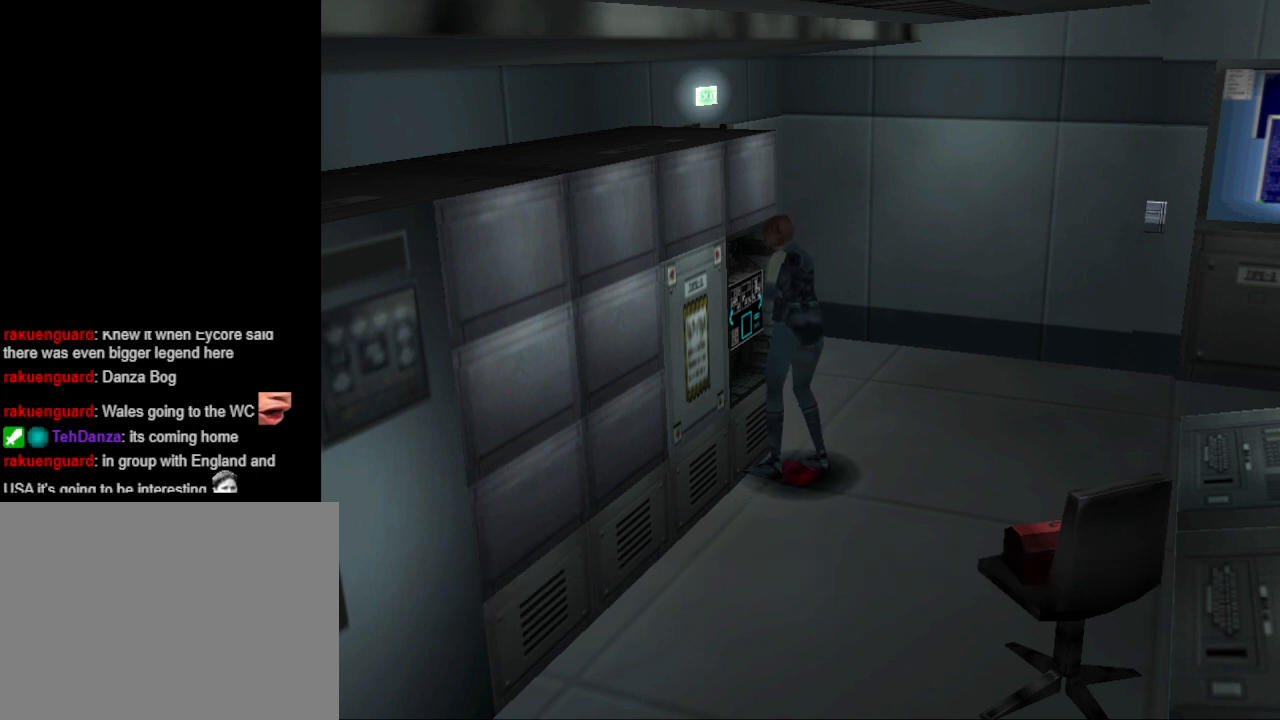
{"buttons": [], "events": [[100, "CROSS", "down"], [200, "CROSS", "up"]]}
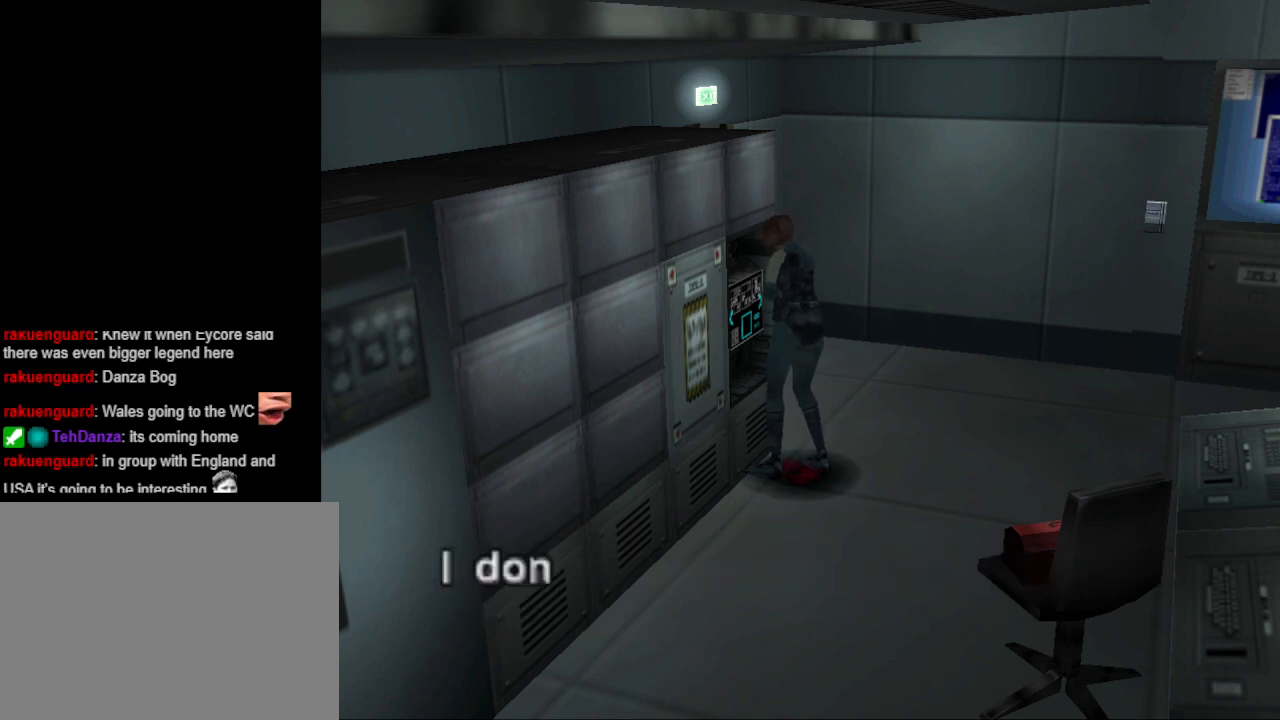
{"buttons": ["CROSS"], "events": [[67, "DPAD_LEFT", "down"], [167, "DPAD_LEFT", "up"], [233, "CROSS", "down"], [367, "CROSS", "up"], [500, "CROSS", "down"]]}
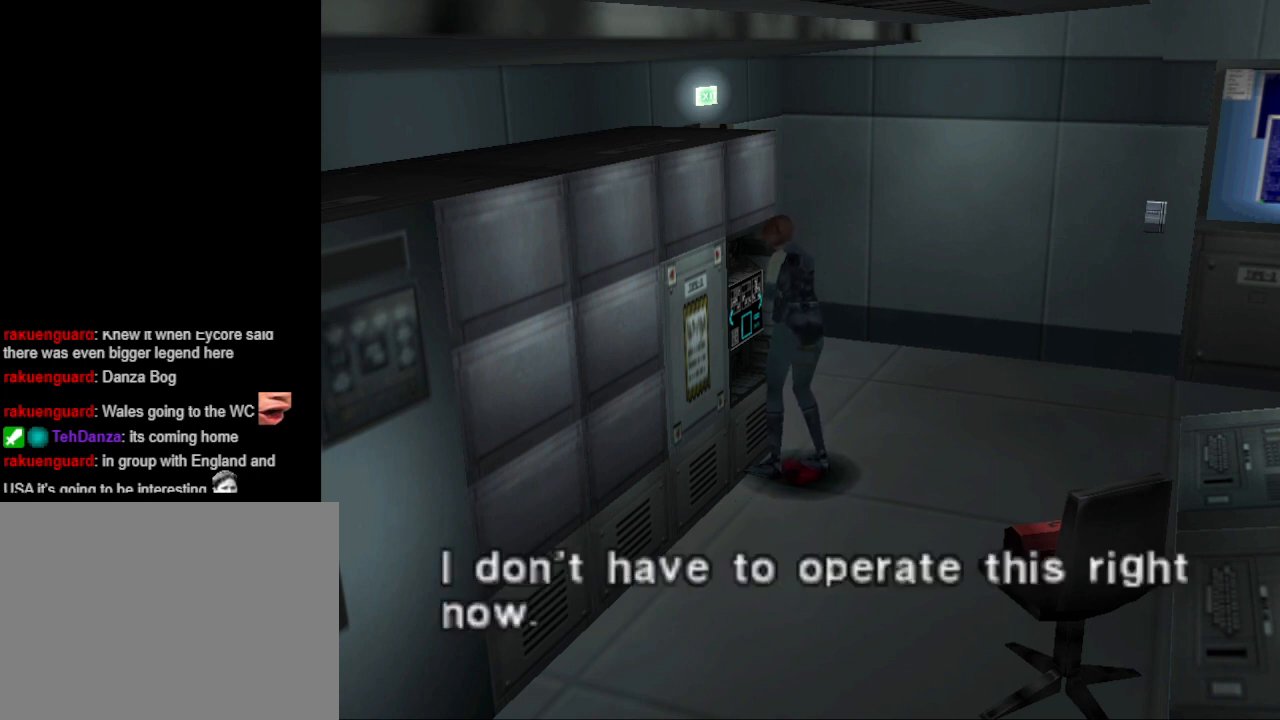
{"buttons": ["CIRCLE", "DPAD_UP", "DPAD_LEFT"], "events": [[167, "CROSS", "up"], [233, "DPAD_LEFT", "down"], [400, "CIRCLE", "down"], [467, "DPAD_UP", "down"]]}
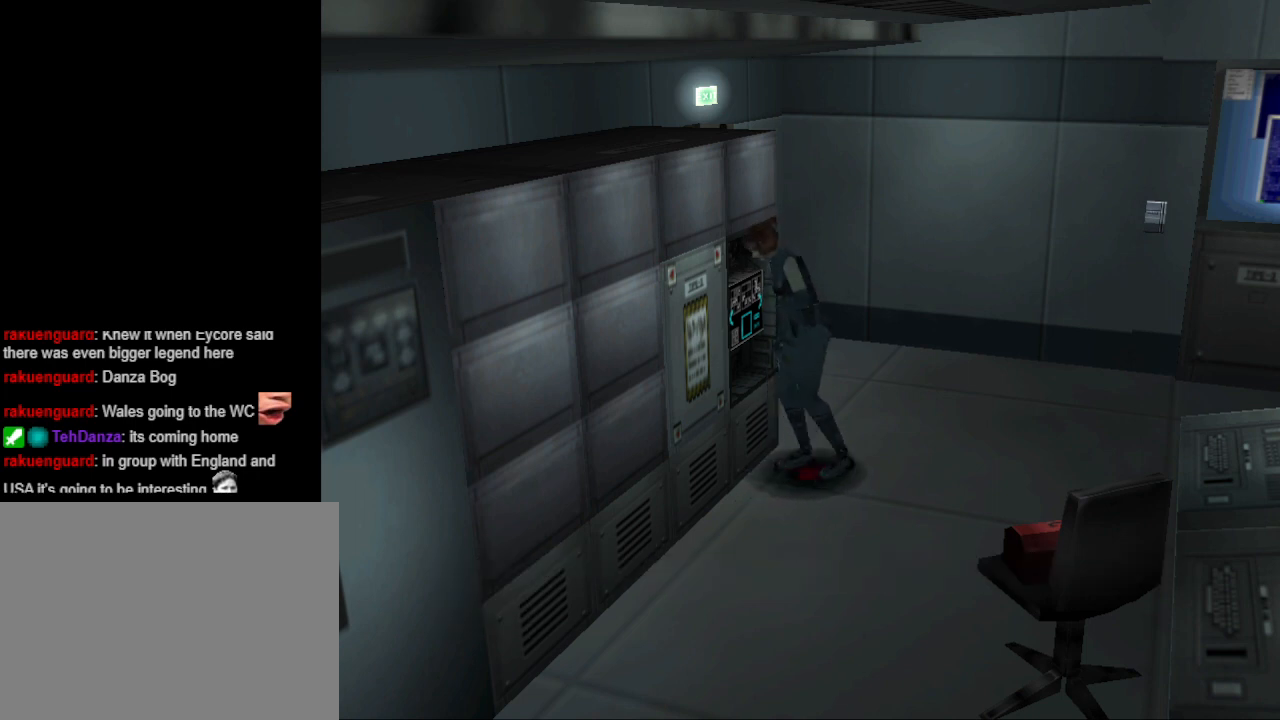
{"buttons": ["DPAD_RIGHT"], "events": [[100, "DPAD_LEFT", "up"], [333, "DPAD_RIGHT", "down"], [367, "CIRCLE", "up"], [367, "DPAD_UP", "up"]]}
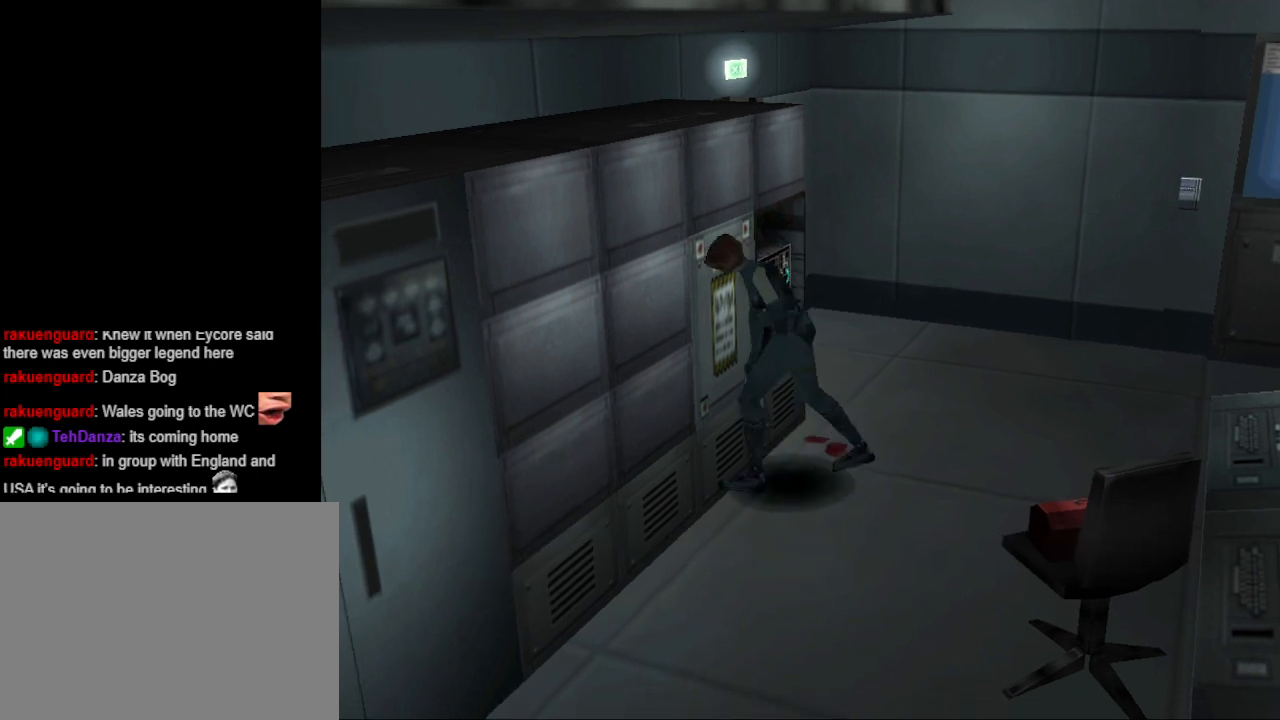
{"buttons": [], "events": [[67, "DPAD_RIGHT", "up"], [133, "CROSS", "down"], [200, "DPAD_RIGHT", "down"], [233, "CROSS", "up"], [300, "DPAD_RIGHT", "up"]]}
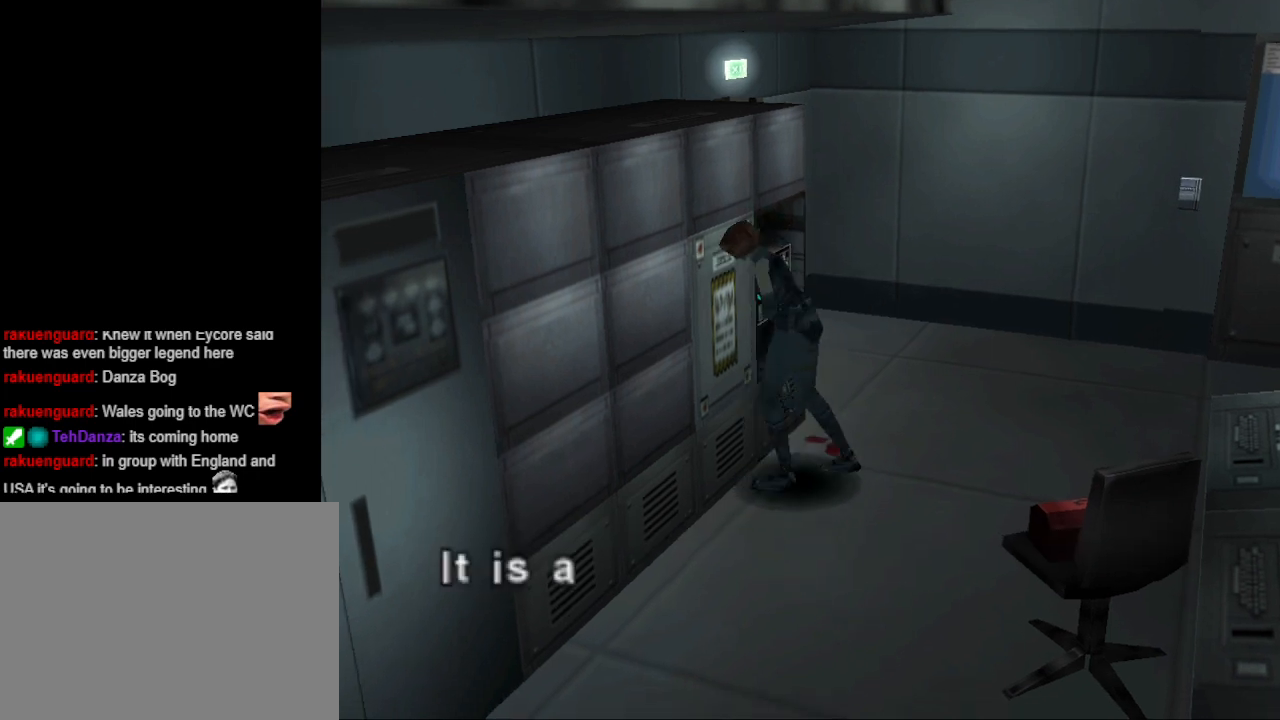
{"buttons": [], "events": [[133, "CROSS", "down"], [267, "CROSS", "up"]]}
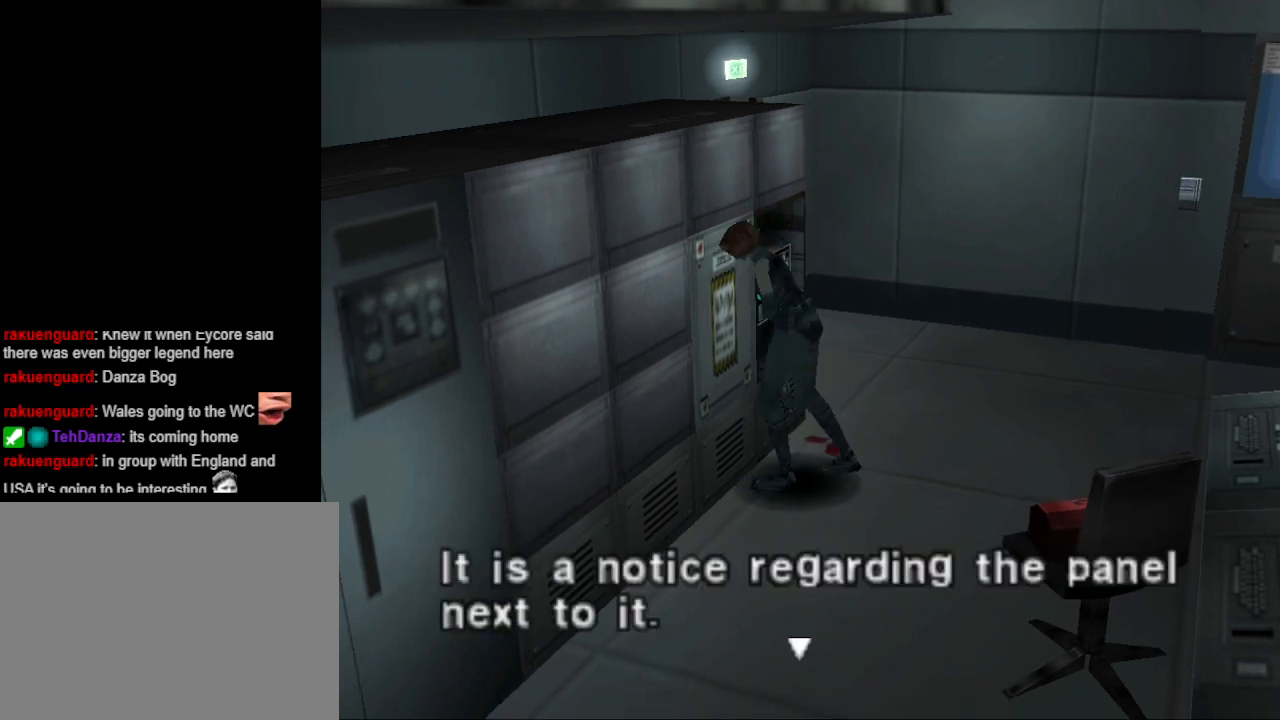
{"buttons": [], "events": []}
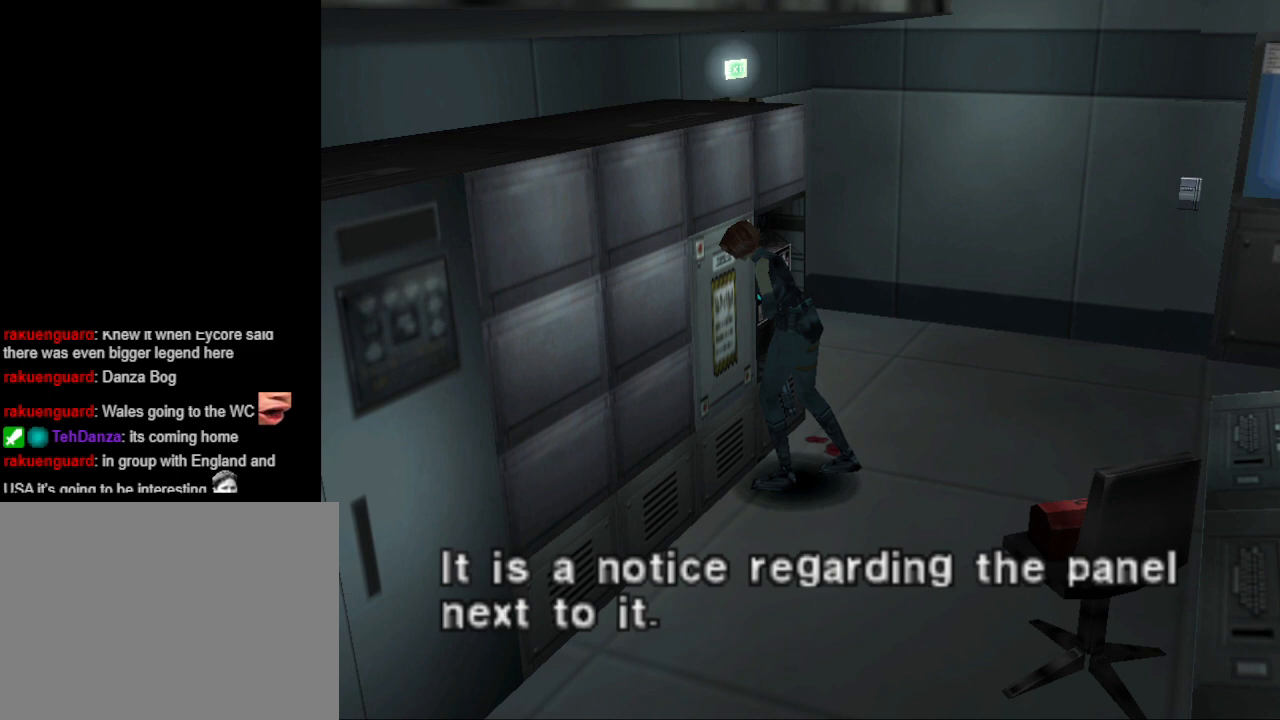
{"buttons": [], "events": [[233, "CROSS", "down"], [400, "CROSS", "up"]]}
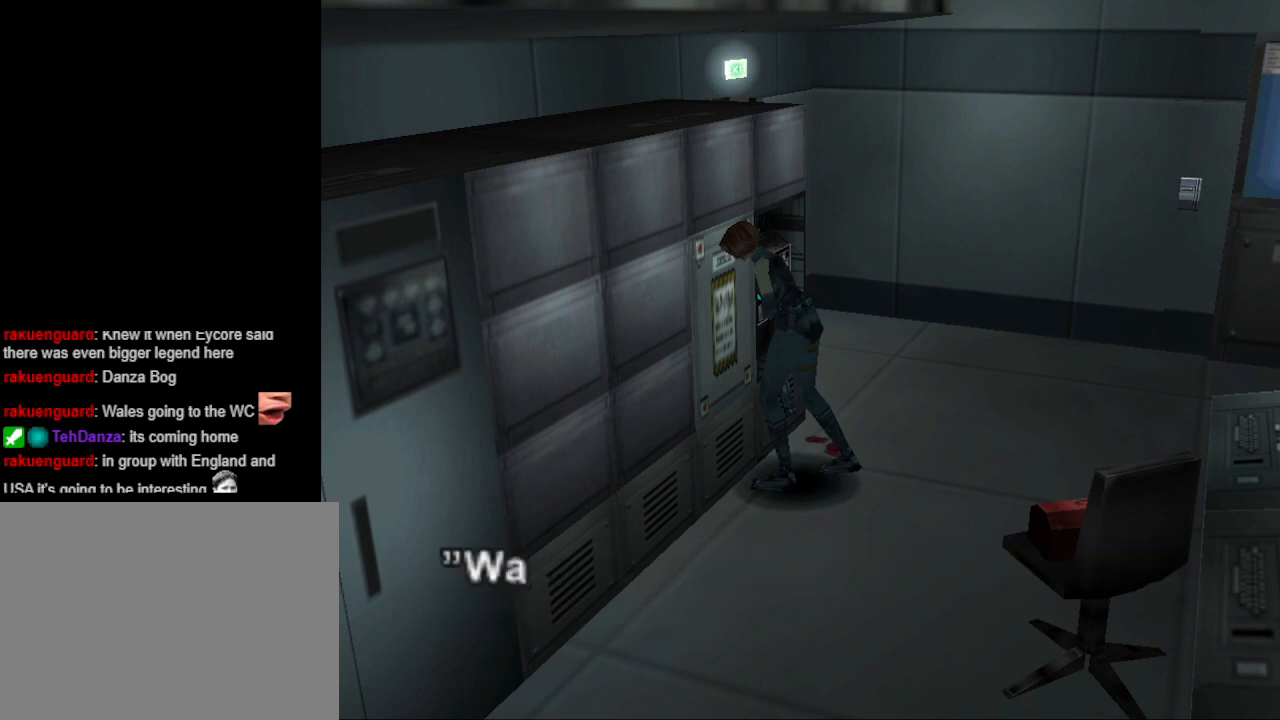
{"buttons": [], "events": [[267, "CROSS", "down"], [433, "CROSS", "up"]]}
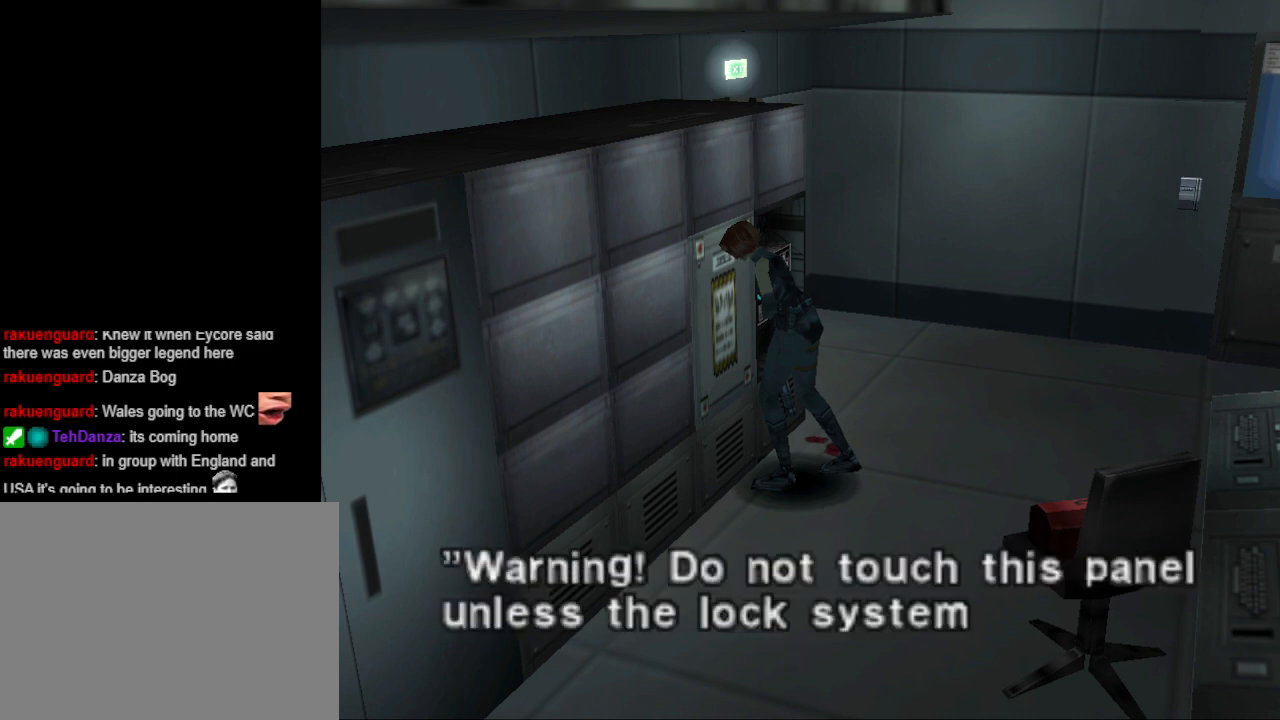
{"buttons": [], "events": []}
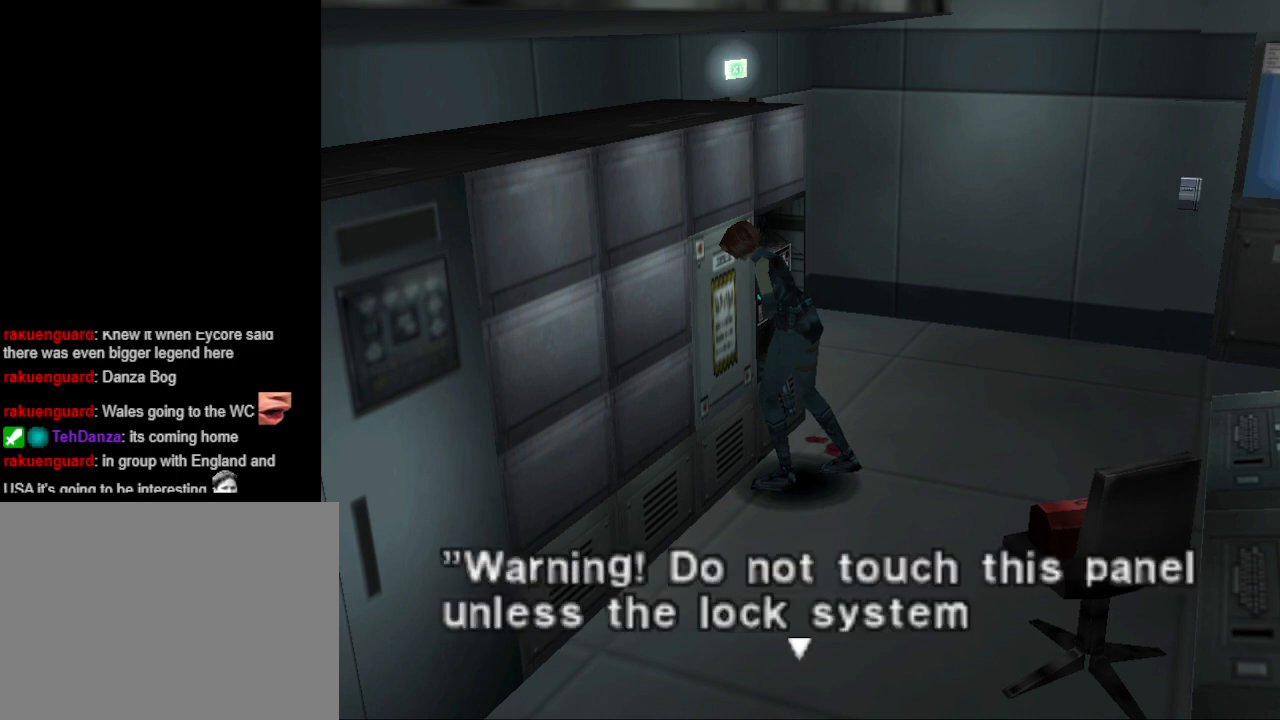
{"buttons": [], "events": []}
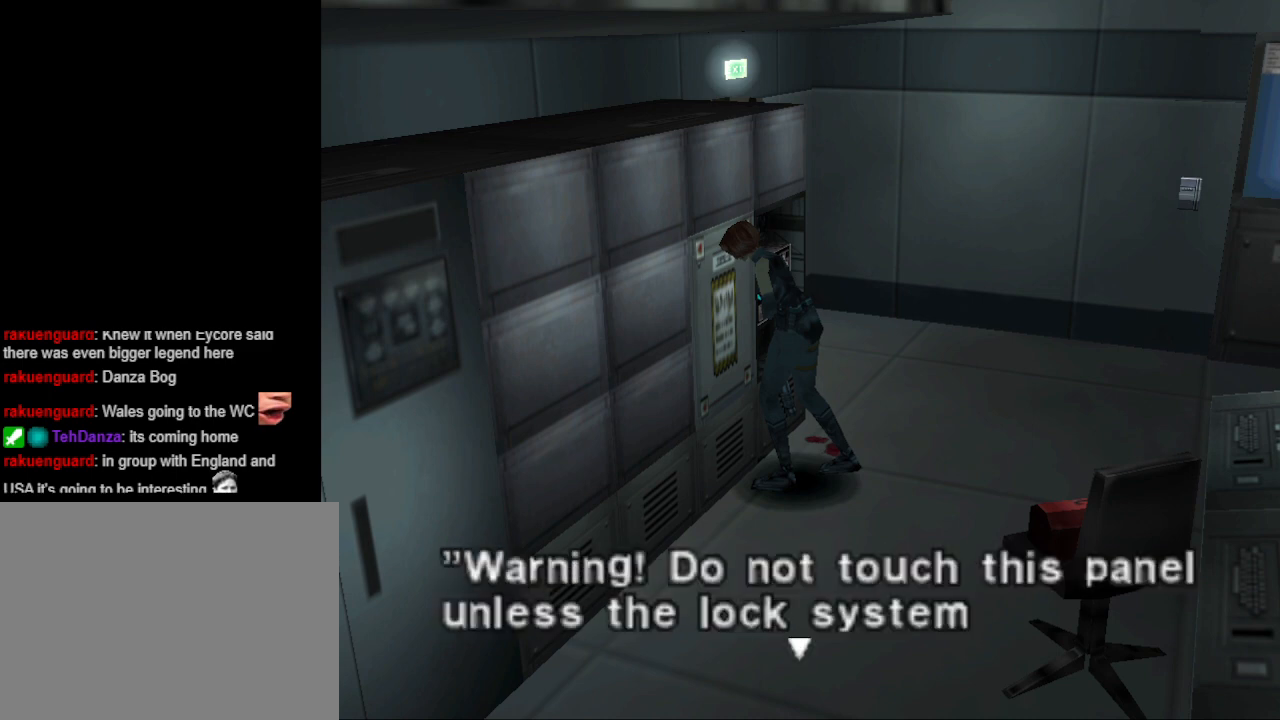
{"buttons": [], "events": [[33, "CROSS", "down"], [200, "CROSS", "up"]]}
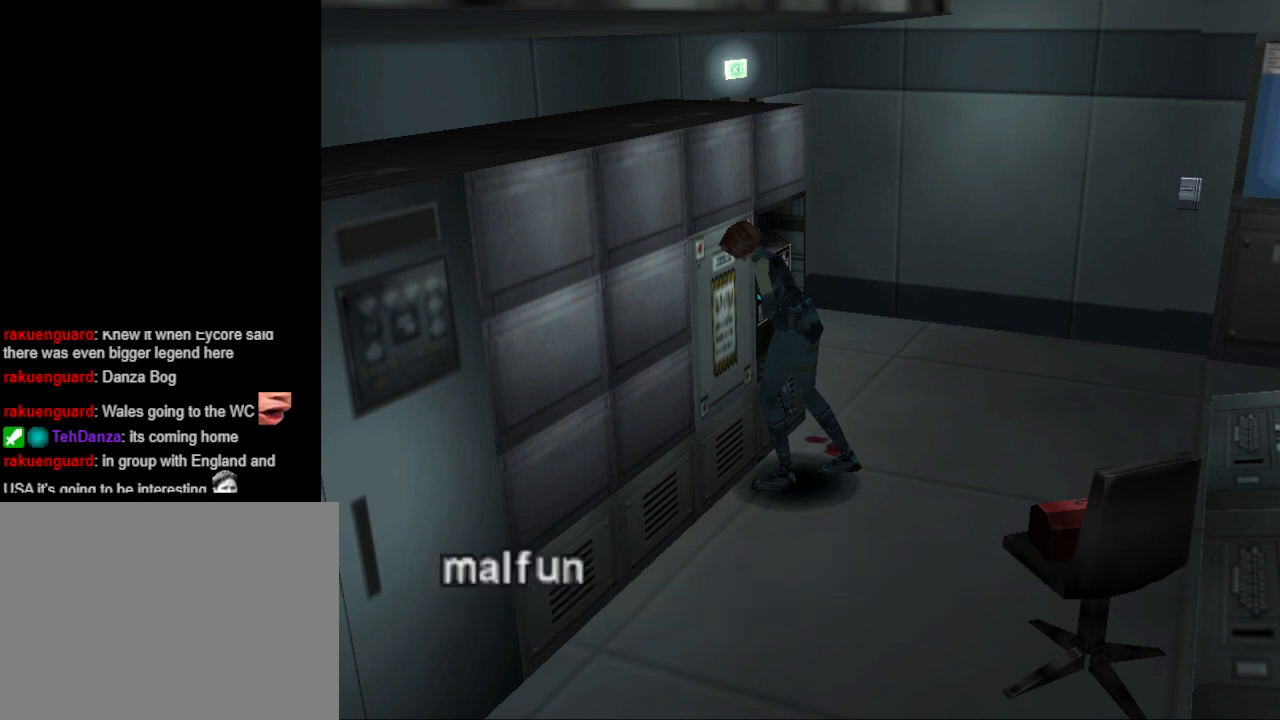
{"buttons": [], "events": [[33, "CROSS", "down"], [200, "CROSS", "up"]]}
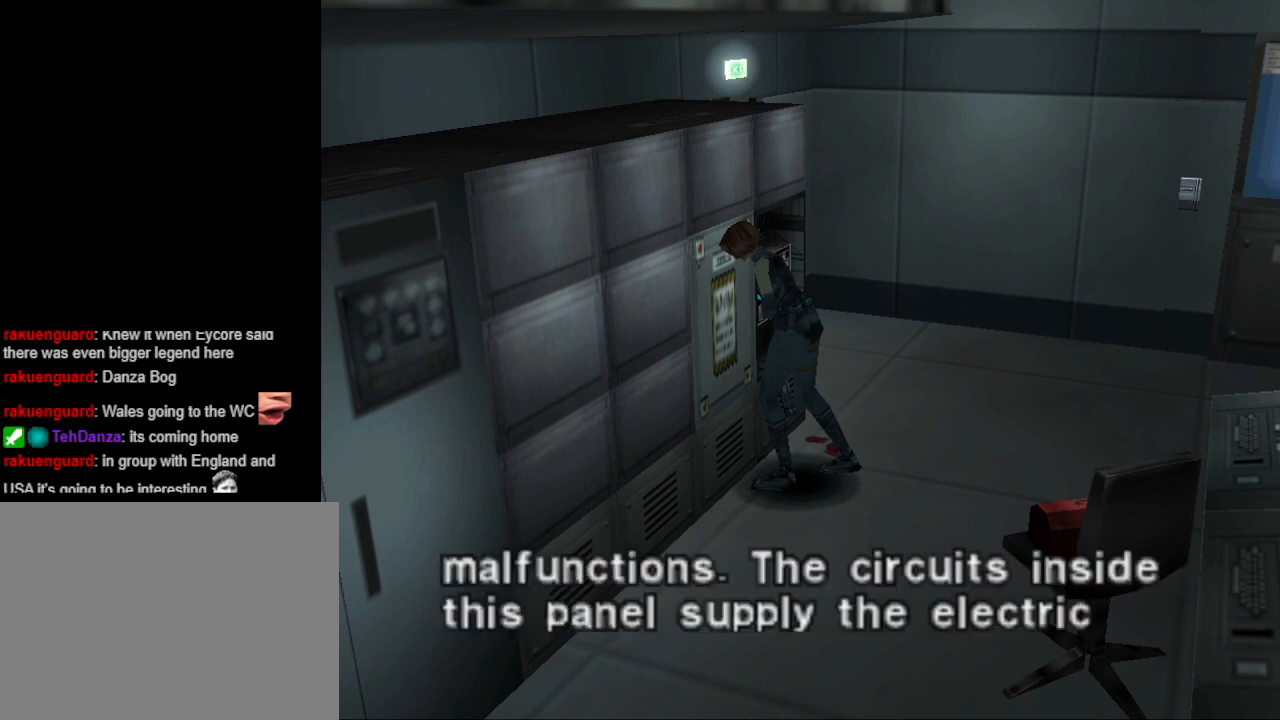
{"buttons": [], "events": []}
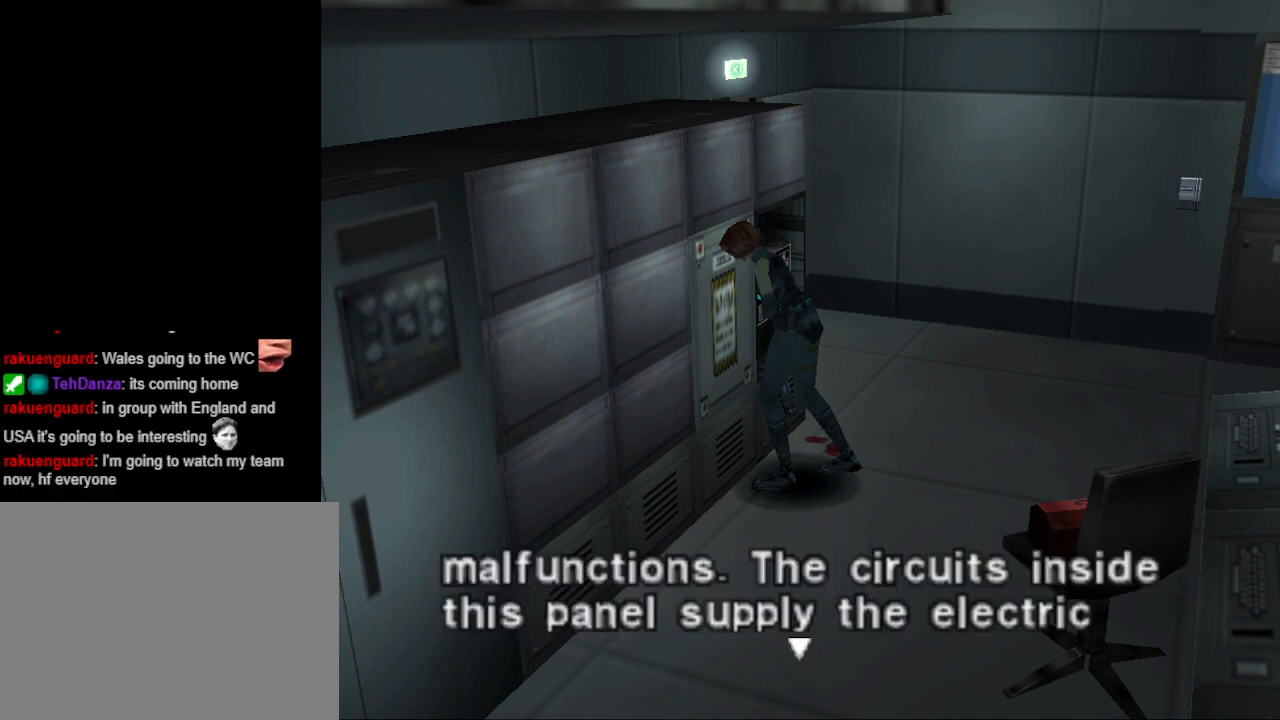
{"buttons": [], "events": [[300, "CROSS", "down"], [467, "CROSS", "up"]]}
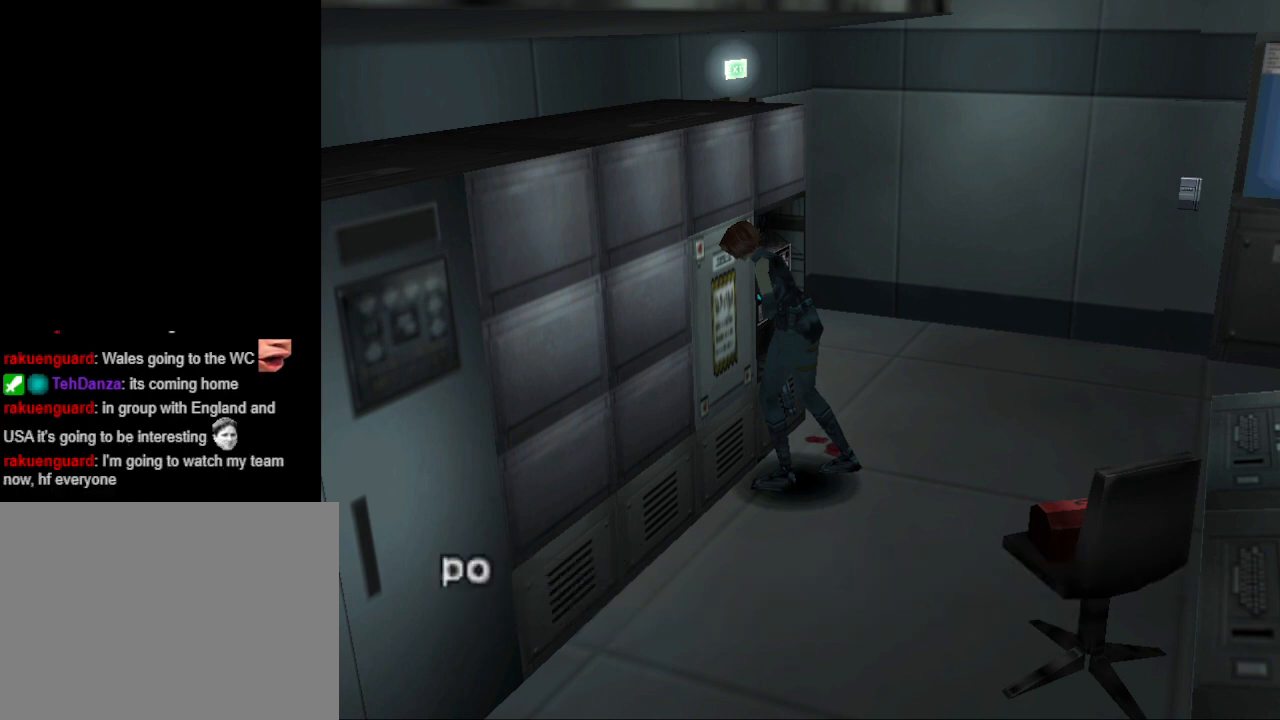
{"buttons": ["CROSS"], "events": [[433, "CROSS", "down"]]}
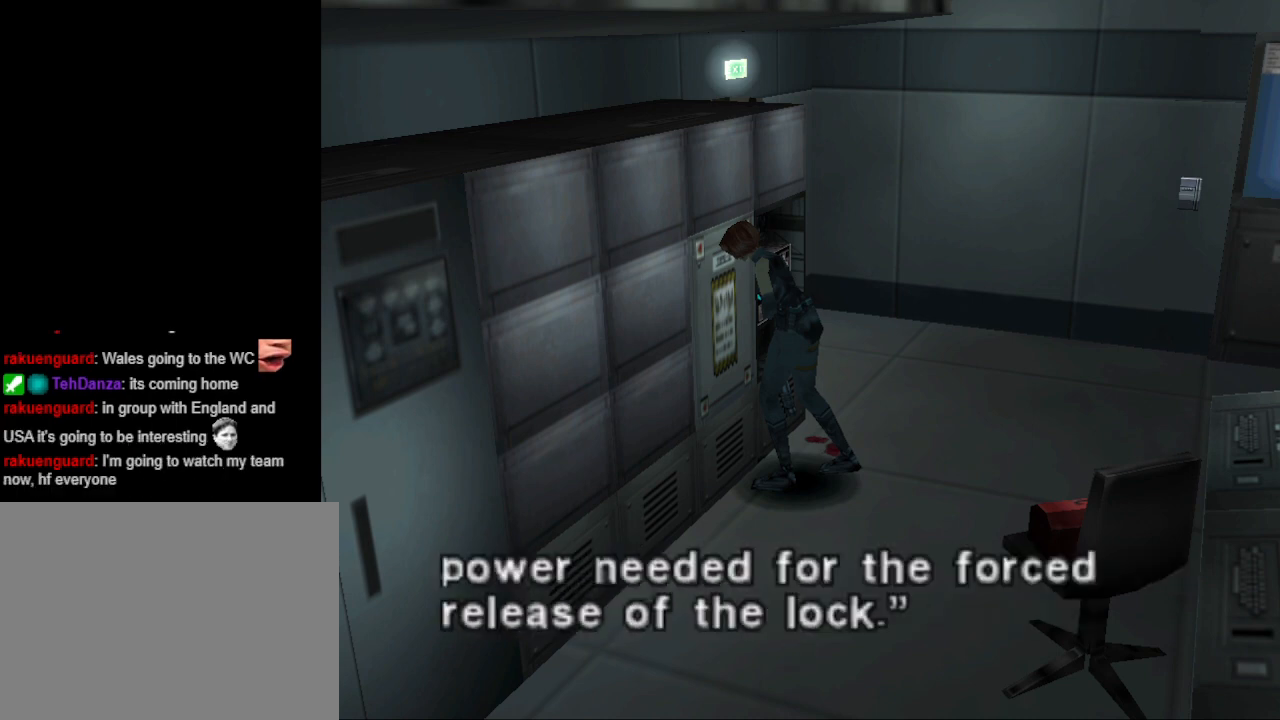
{"buttons": [], "events": [[100, "CROSS", "up"]]}